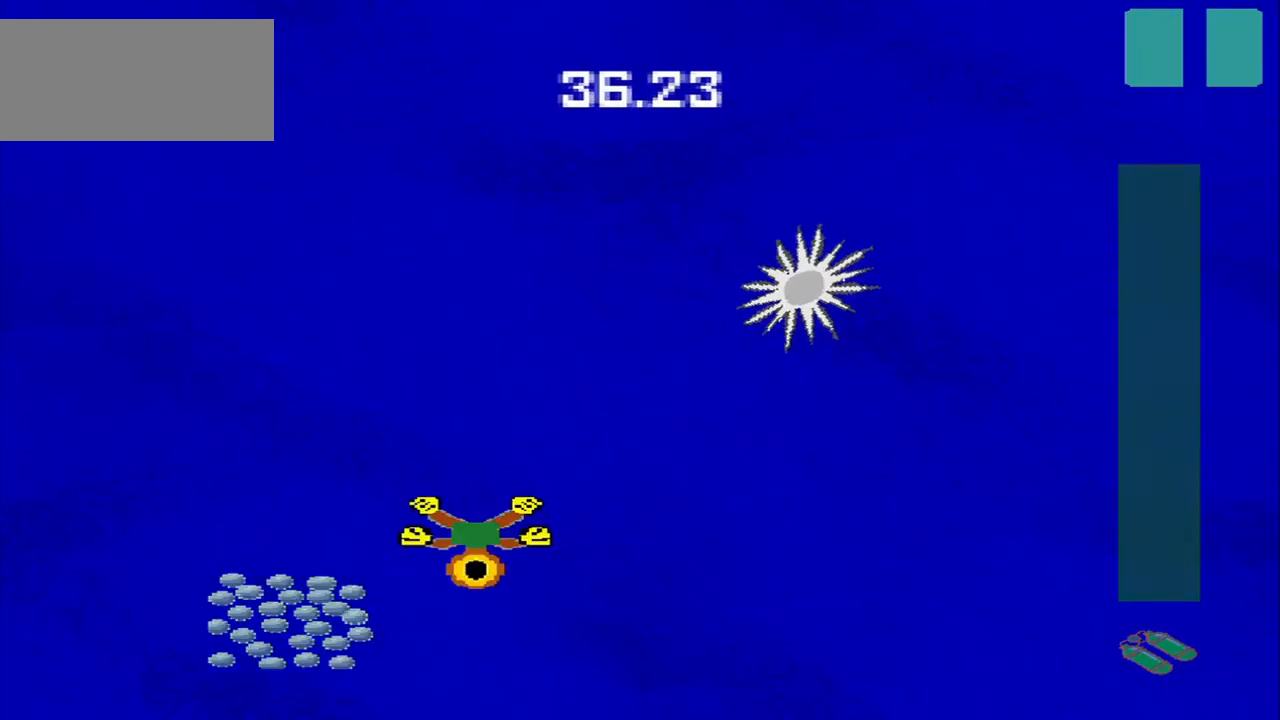
Gameplay with a controller (PlayStation layout); each line is a JSON object with the inputs held at the frame after it. "events" lists button and stick changes between this image and that frame as [ms after this image, input, new state], when the widget could be followed in between. Not read: L2 L3 R2 R3 right_stick.
{"buttons": [], "left_stick": "up-right", "events": [[42, "left_stick", "down-left"], [208, "left_stick", "center"], [292, "left_stick", "up-right"]]}
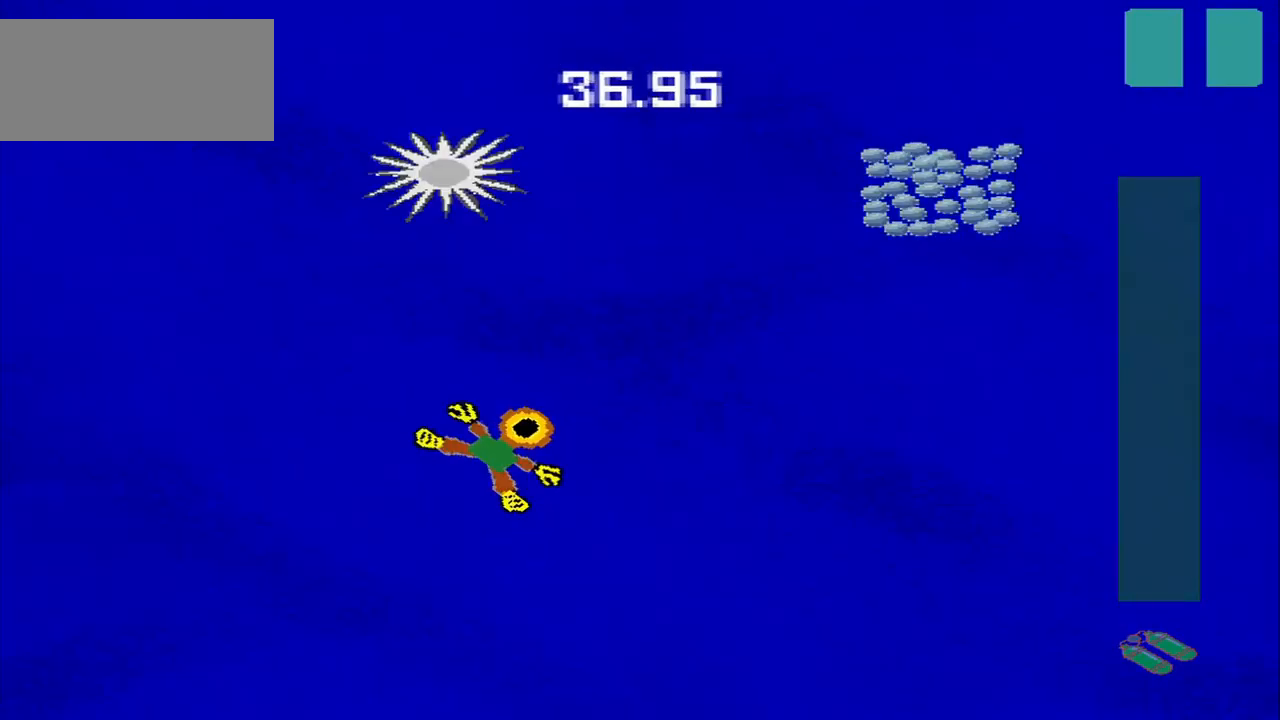
{"buttons": [], "left_stick": "up-right", "events": []}
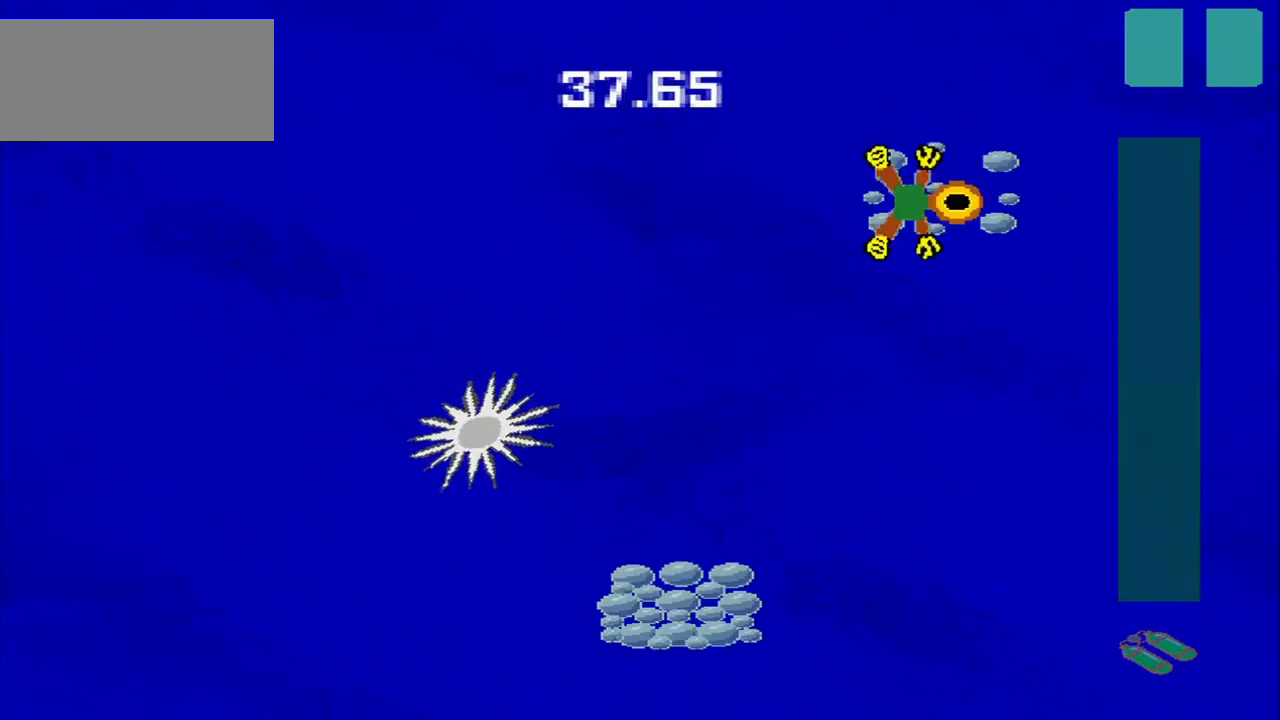
{"buttons": [], "left_stick": "down-left", "events": [[42, "left_stick", "down-right"], [167, "left_stick", "down-left"]]}
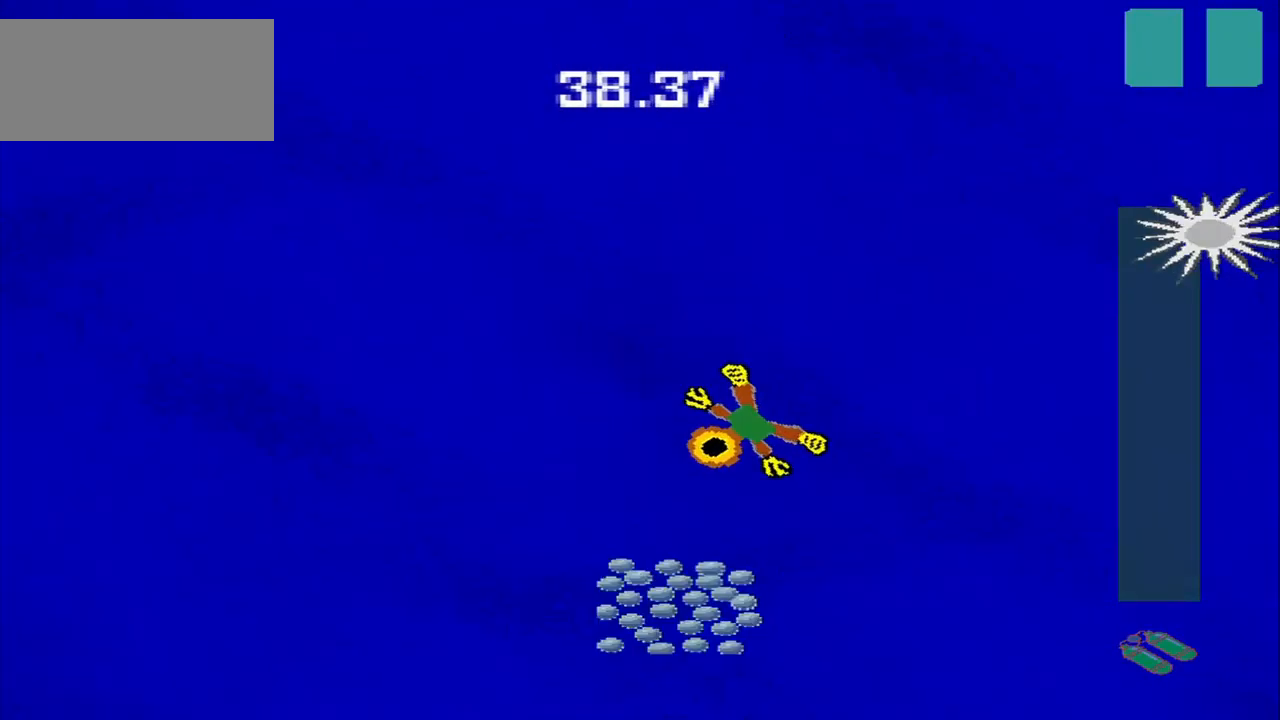
{"buttons": [], "left_stick": "up-left", "events": [[83, "left_stick", "down"], [292, "left_stick", "down-left"], [416, "left_stick", "up-left"]]}
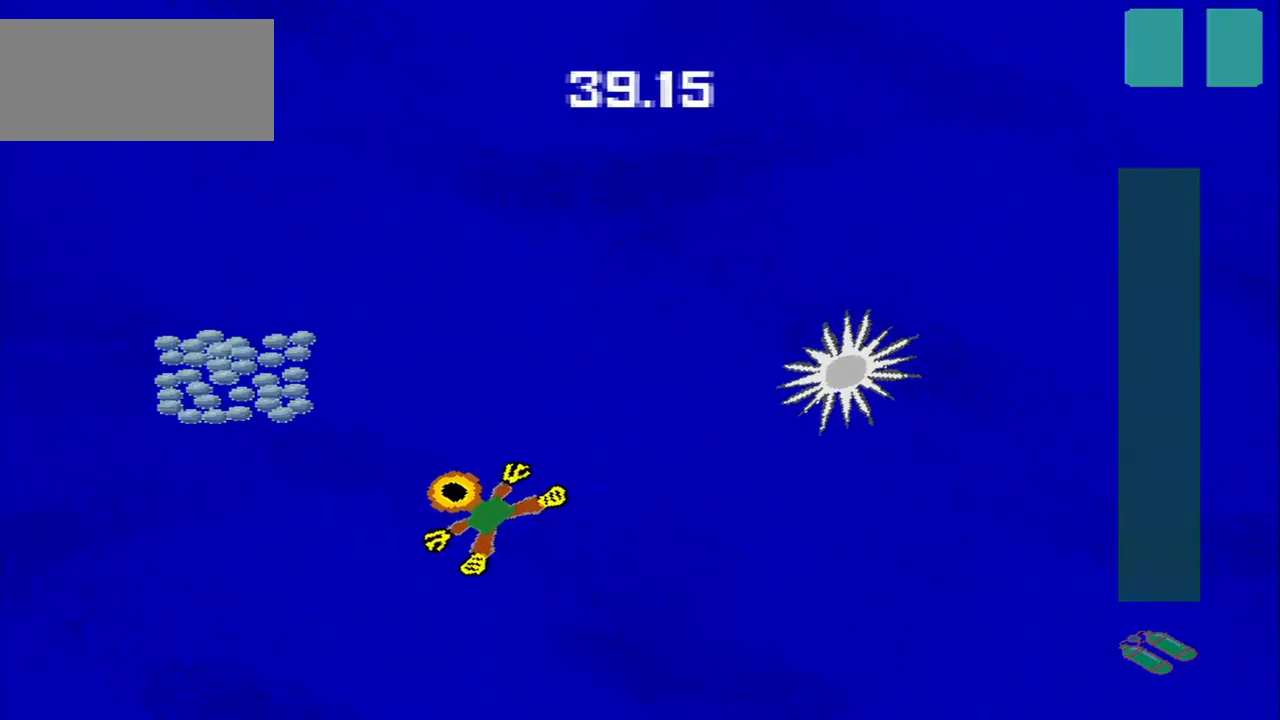
{"buttons": [], "left_stick": "down-right", "events": [[334, "left_stick", "up-right"], [500, "left_stick", "down-right"]]}
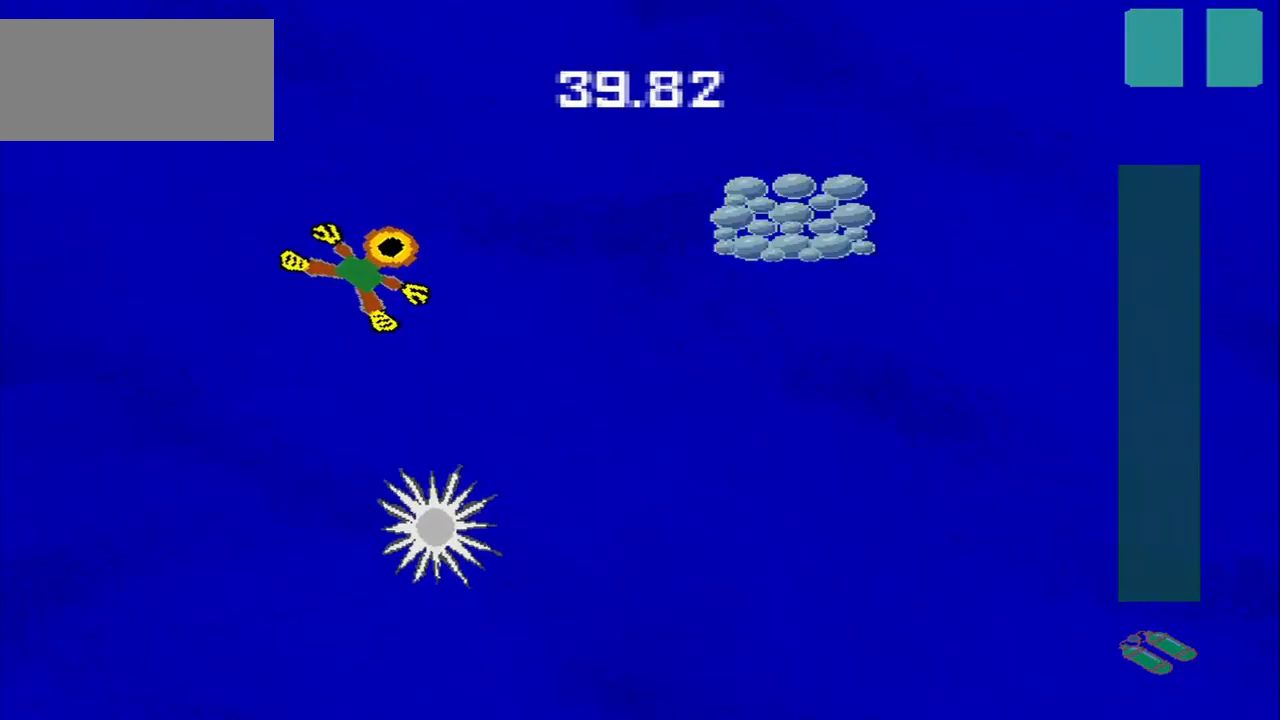
{"buttons": [], "left_stick": "up-left", "events": [[292, "left_stick", "up-right"], [417, "left_stick", "center"], [500, "left_stick", "up-left"]]}
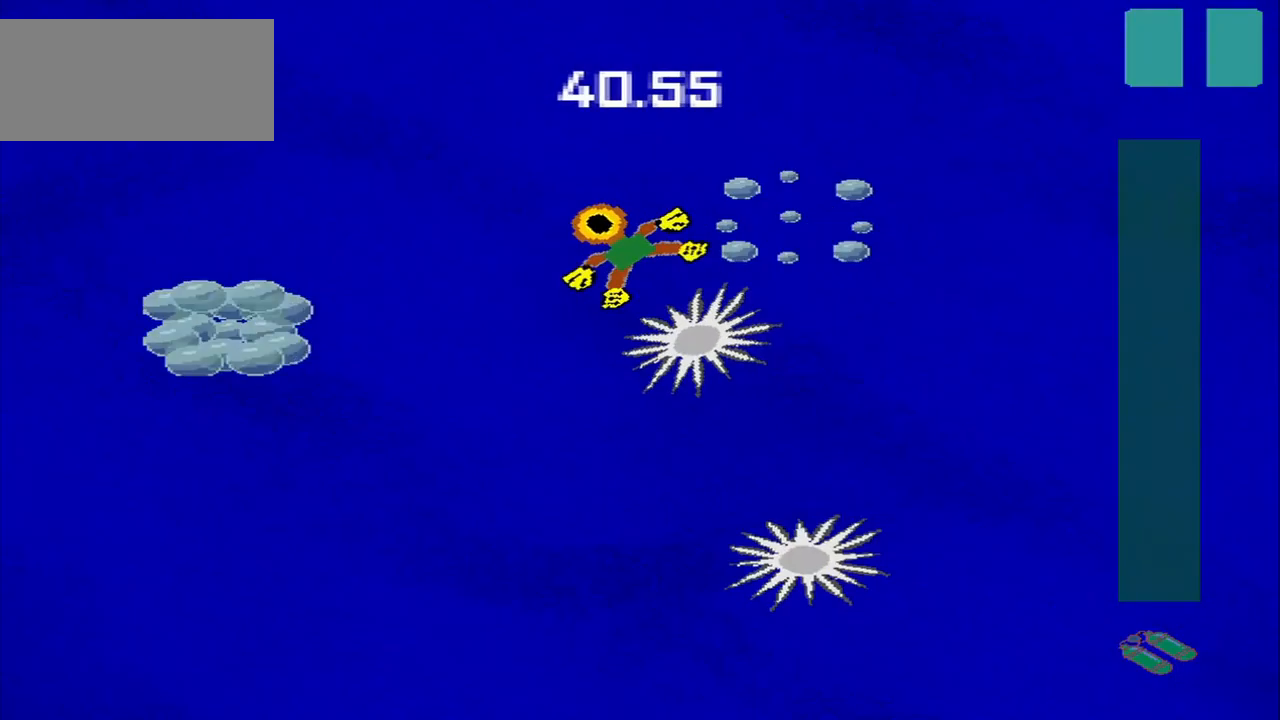
{"buttons": [], "left_stick": "up-right", "events": [[125, "left_stick", "down-right"], [250, "left_stick", "down-left"], [375, "left_stick", "center"], [459, "left_stick", "up-right"]]}
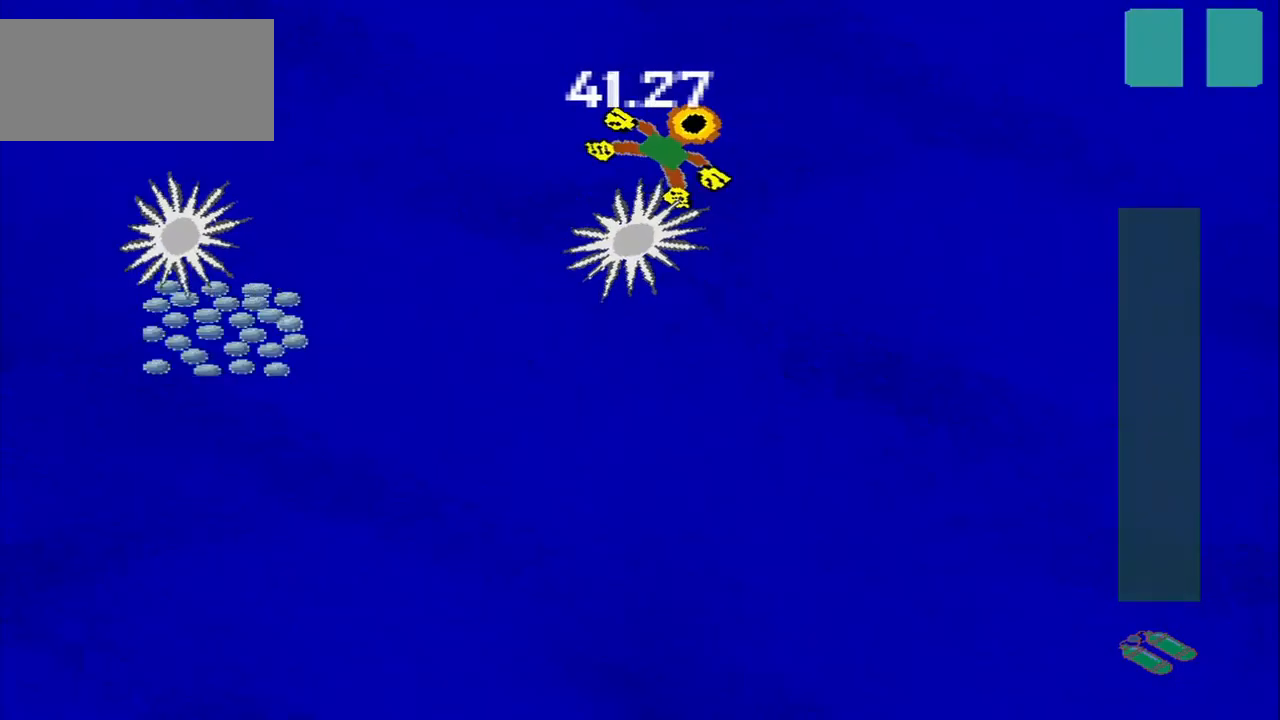
{"buttons": [], "left_stick": "up-left", "events": [[125, "left_stick", "down-right"], [250, "left_stick", "down-left"], [500, "left_stick", "up-left"]]}
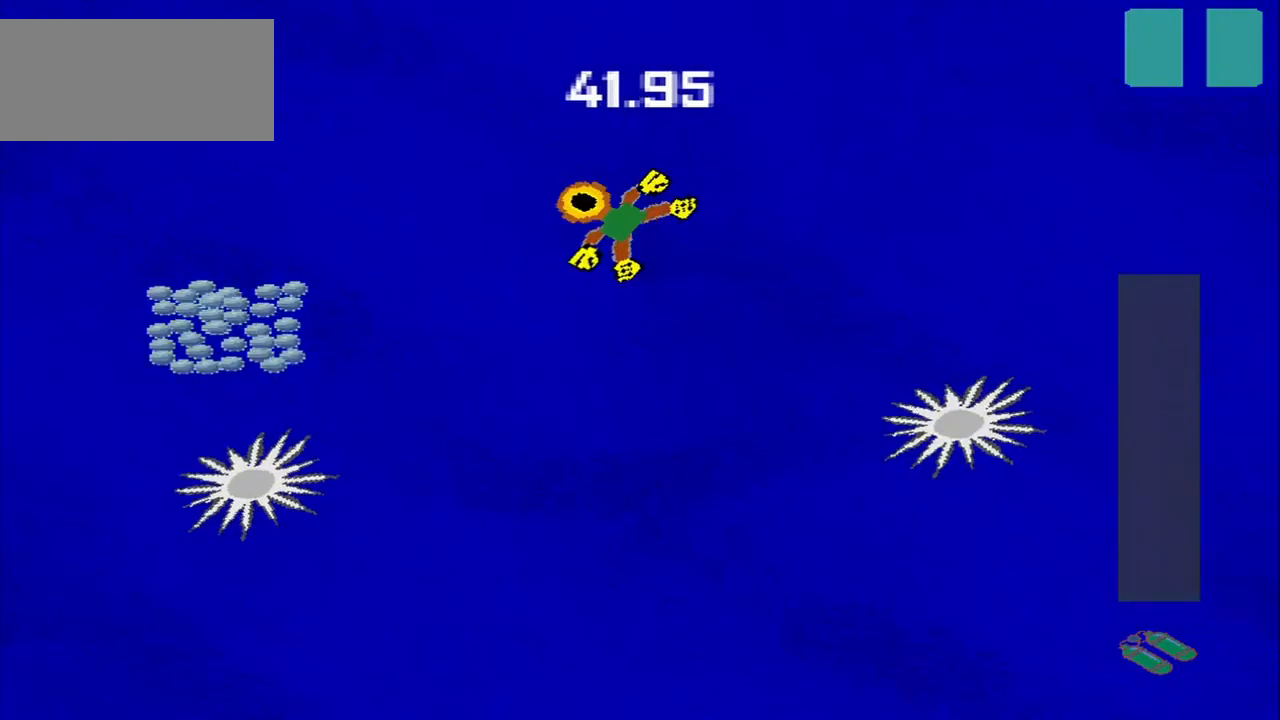
{"buttons": [], "left_stick": "down-left", "events": [[167, "left_stick", "down-left"]]}
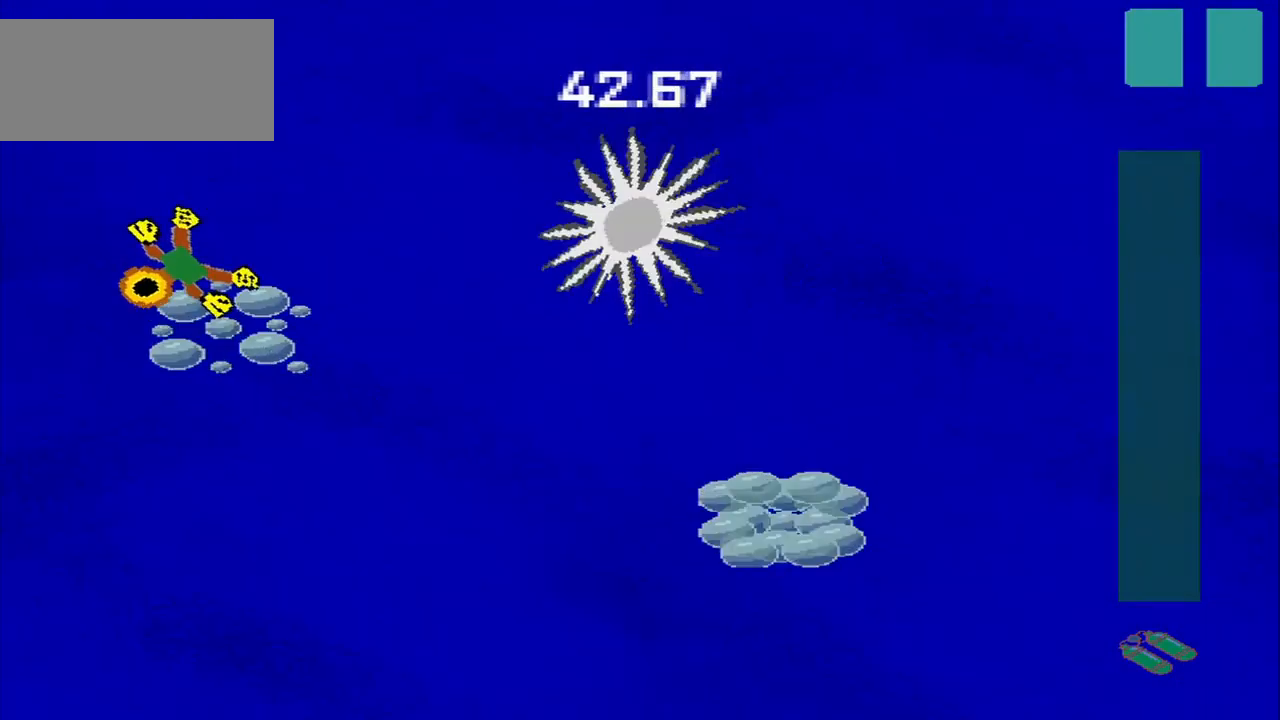
{"buttons": [], "left_stick": "down-right", "events": [[42, "left_stick", "down-right"]]}
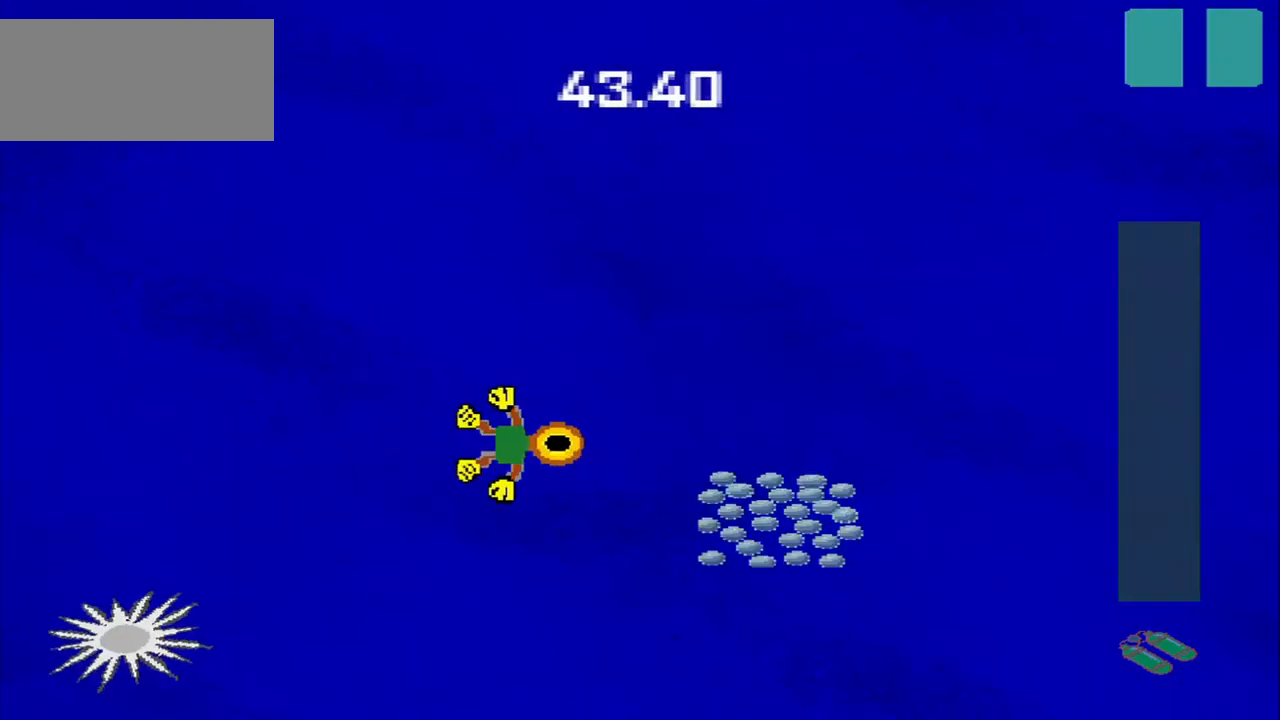
{"buttons": [], "left_stick": "down-left", "events": [[209, "left_stick", "up-right"], [417, "left_stick", "down-left"]]}
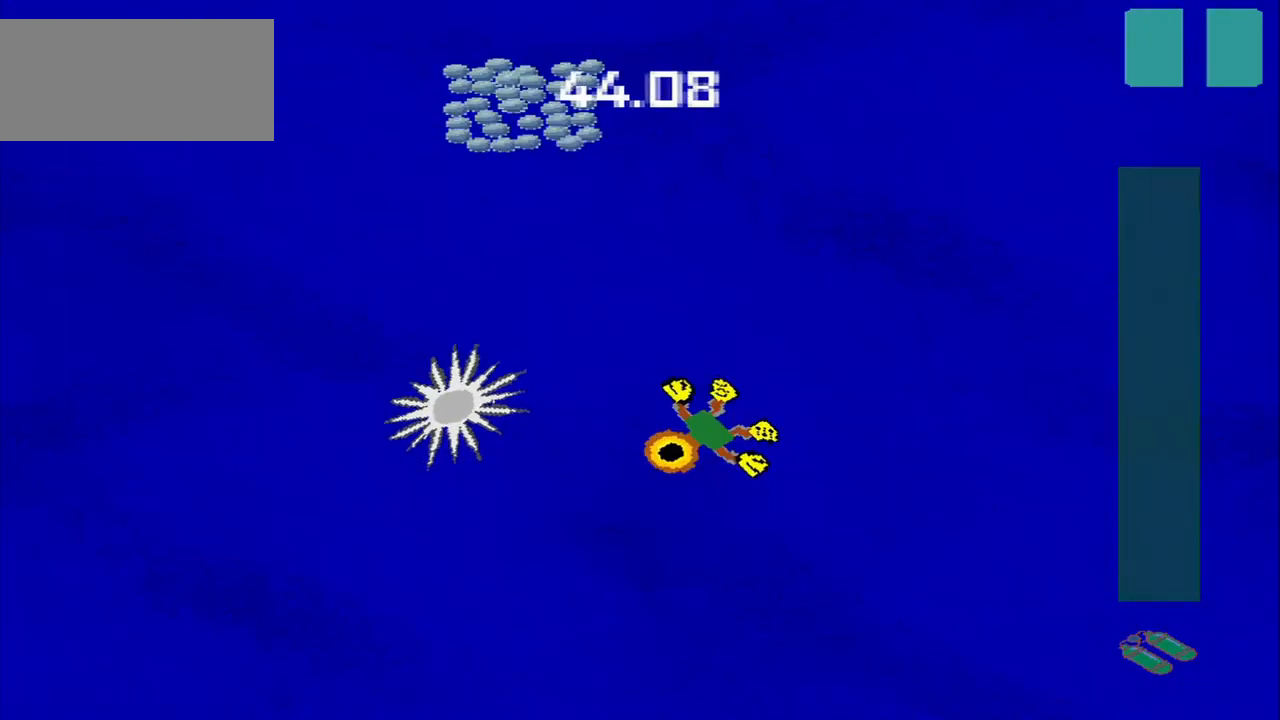
{"buttons": [], "left_stick": "up", "events": [[167, "left_stick", "up-left"], [250, "left_stick", "center"], [500, "left_stick", "up"]]}
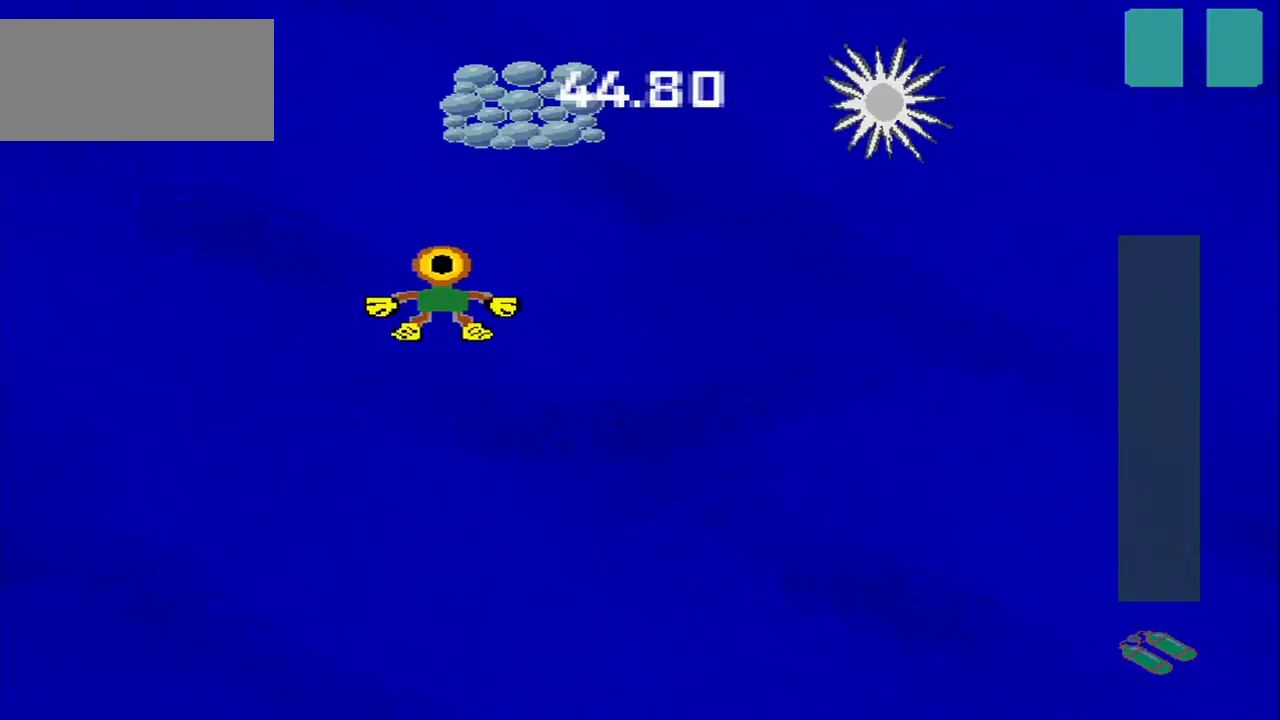
{"buttons": [], "left_stick": "down-right", "events": [[125, "left_stick", "up-right"], [375, "left_stick", "down-right"]]}
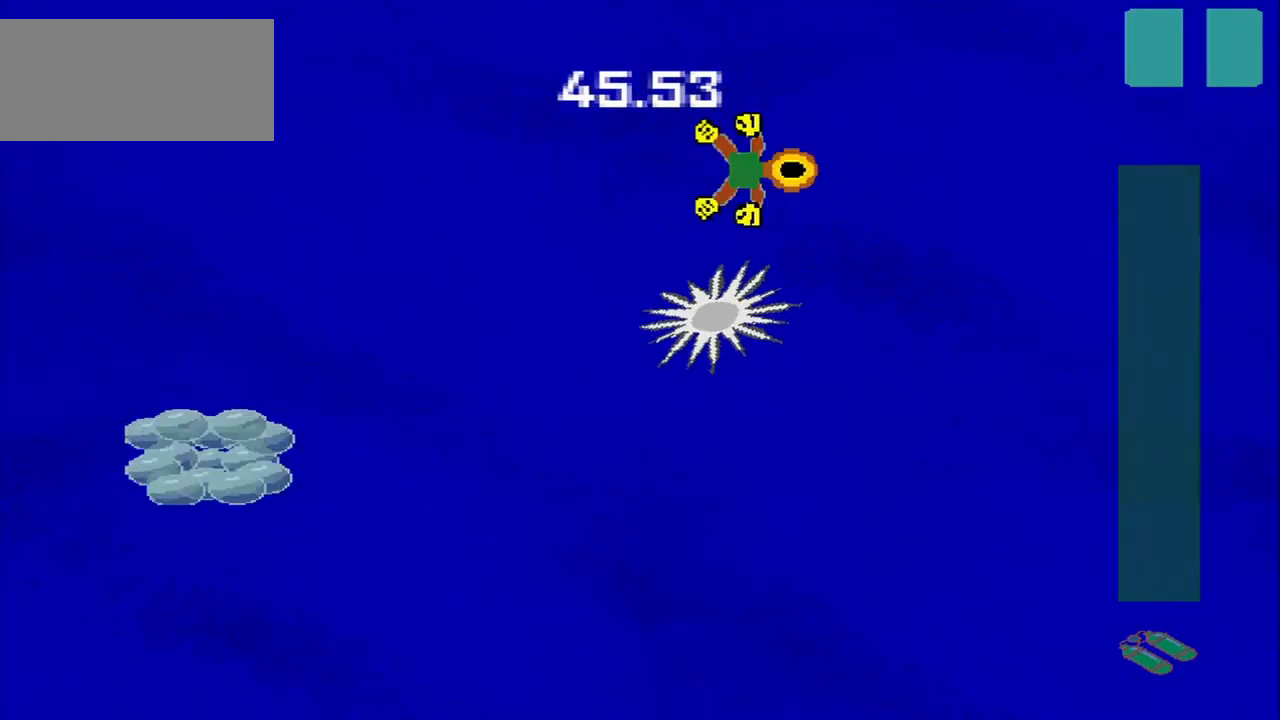
{"buttons": [], "left_stick": "down-left", "events": [[167, "left_stick", "down-left"]]}
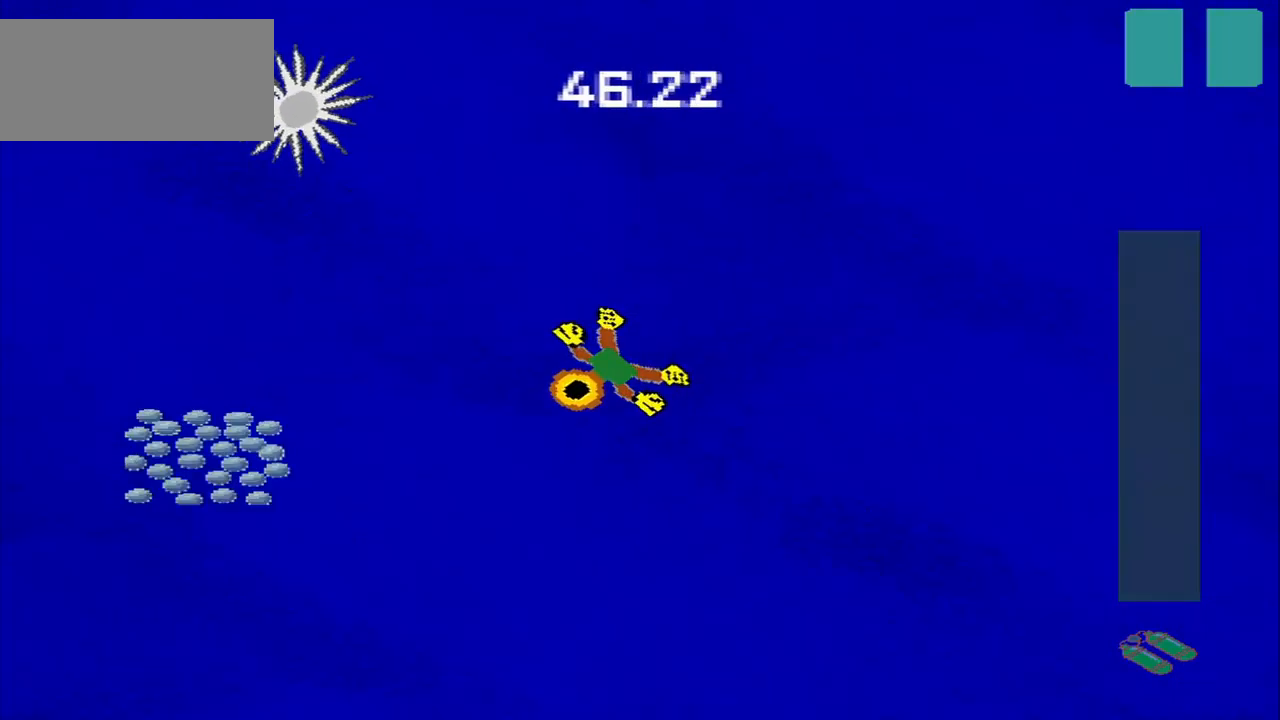
{"buttons": [], "left_stick": "down-right", "events": [[459, "left_stick", "down-right"]]}
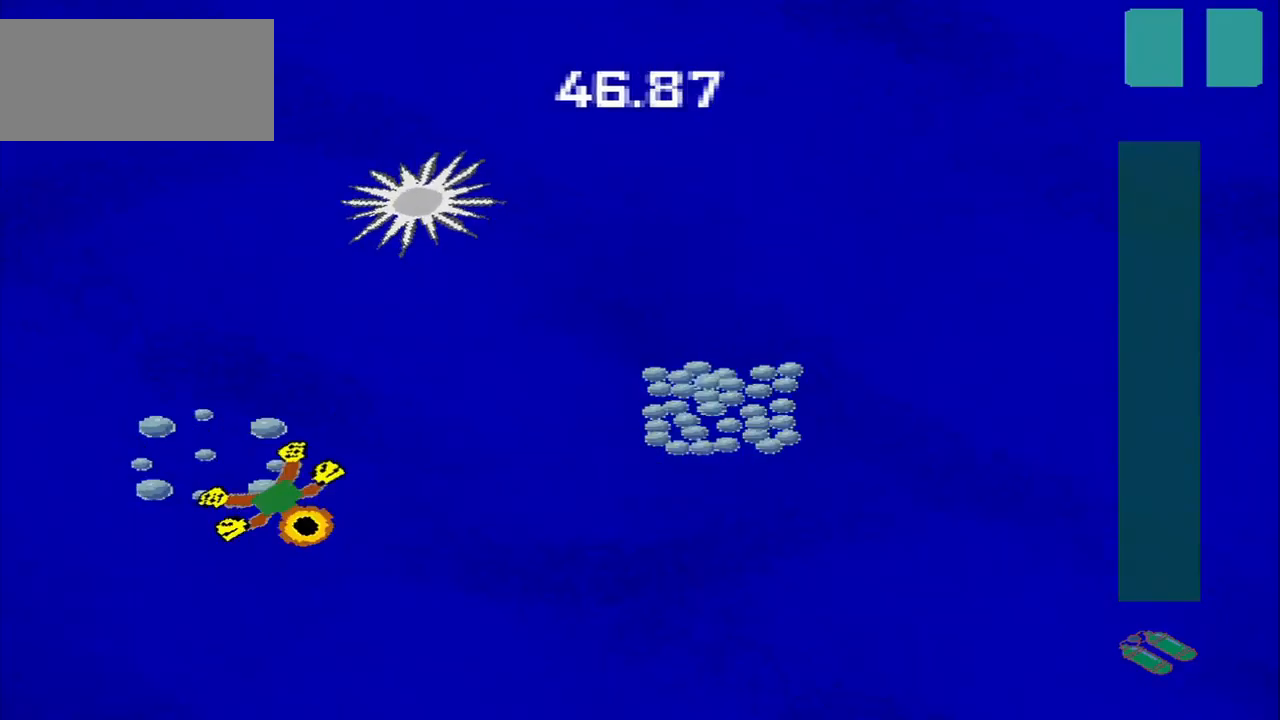
{"buttons": [], "left_stick": "up-right", "events": [[292, "left_stick", "up-right"]]}
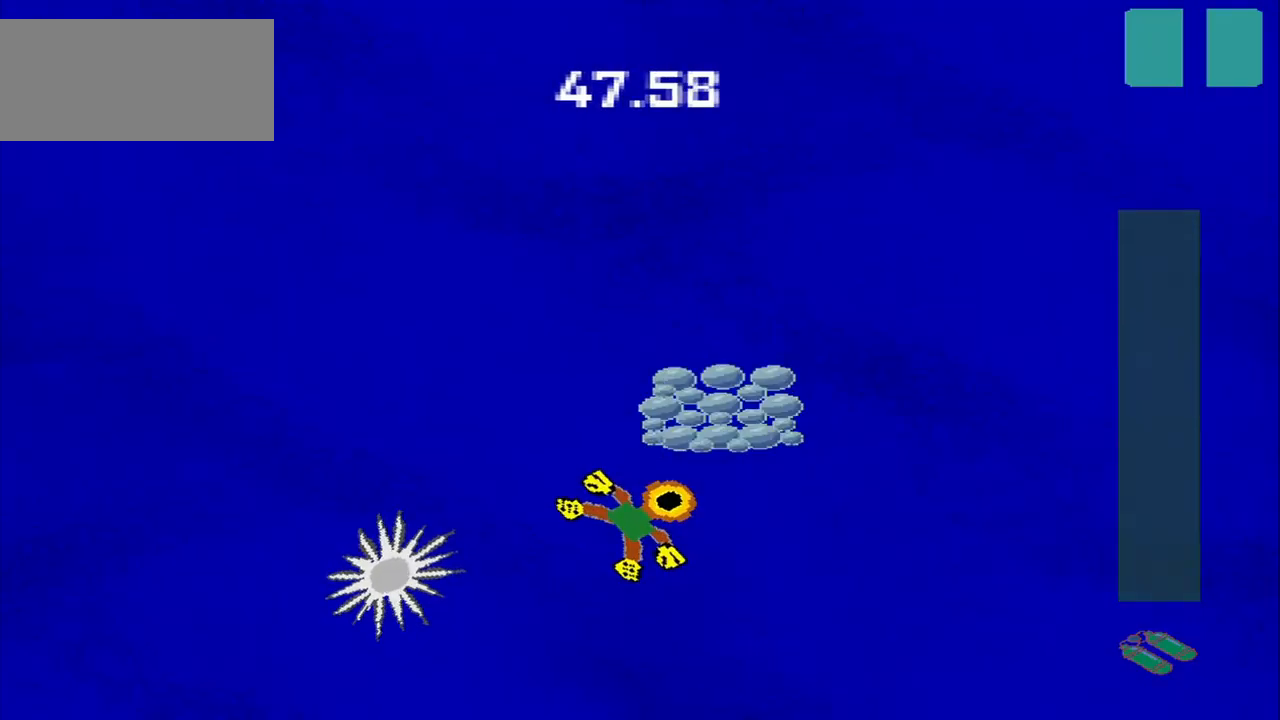
{"buttons": [], "left_stick": "down-left", "events": [[84, "left_stick", "center"], [167, "left_stick", "up-left"], [250, "left_stick", "down-left"]]}
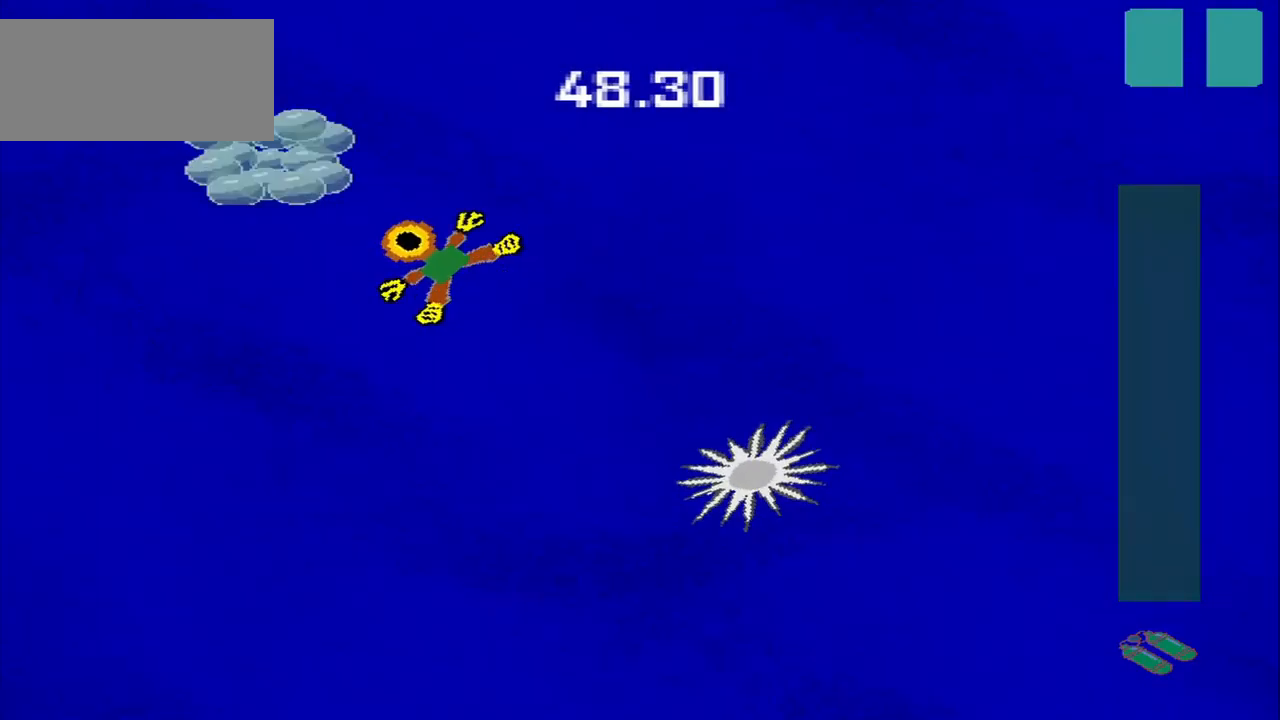
{"buttons": [], "left_stick": "down-right", "events": [[250, "left_stick", "down-right"]]}
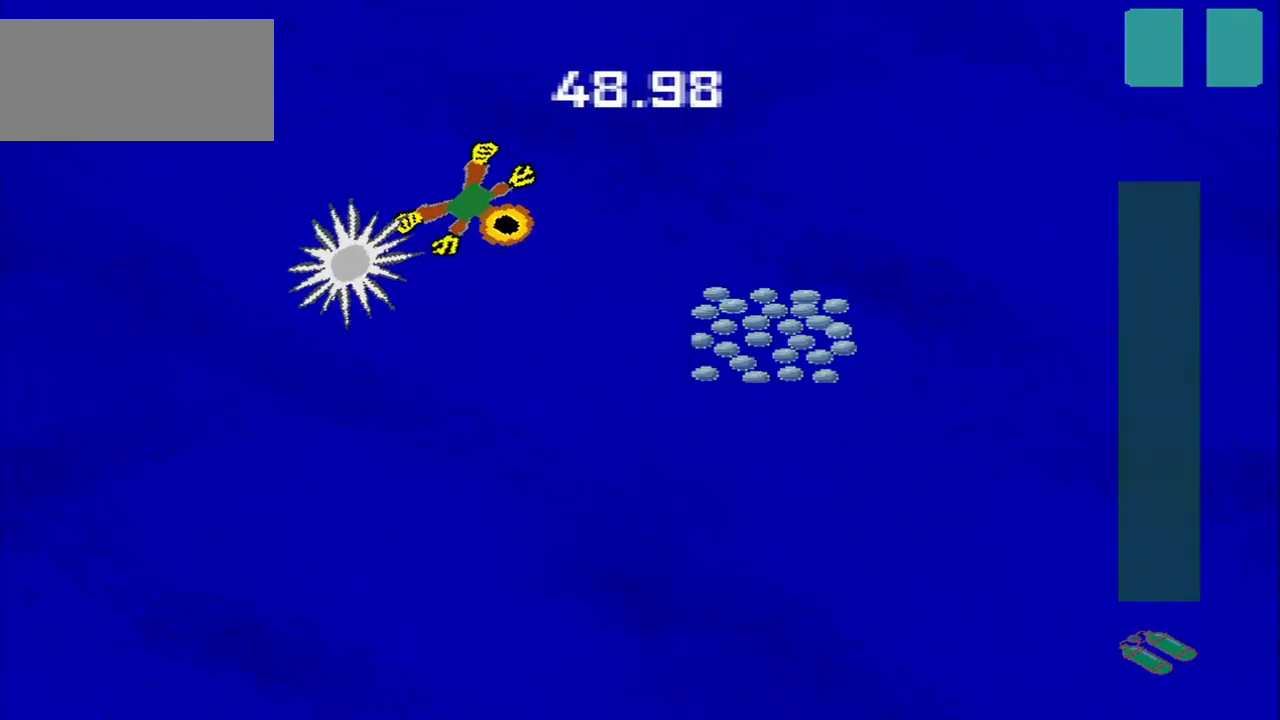
{"buttons": [], "left_stick": "down-left", "events": [[84, "left_stick", "up-right"], [167, "left_stick", "down-right"], [459, "left_stick", "down-left"]]}
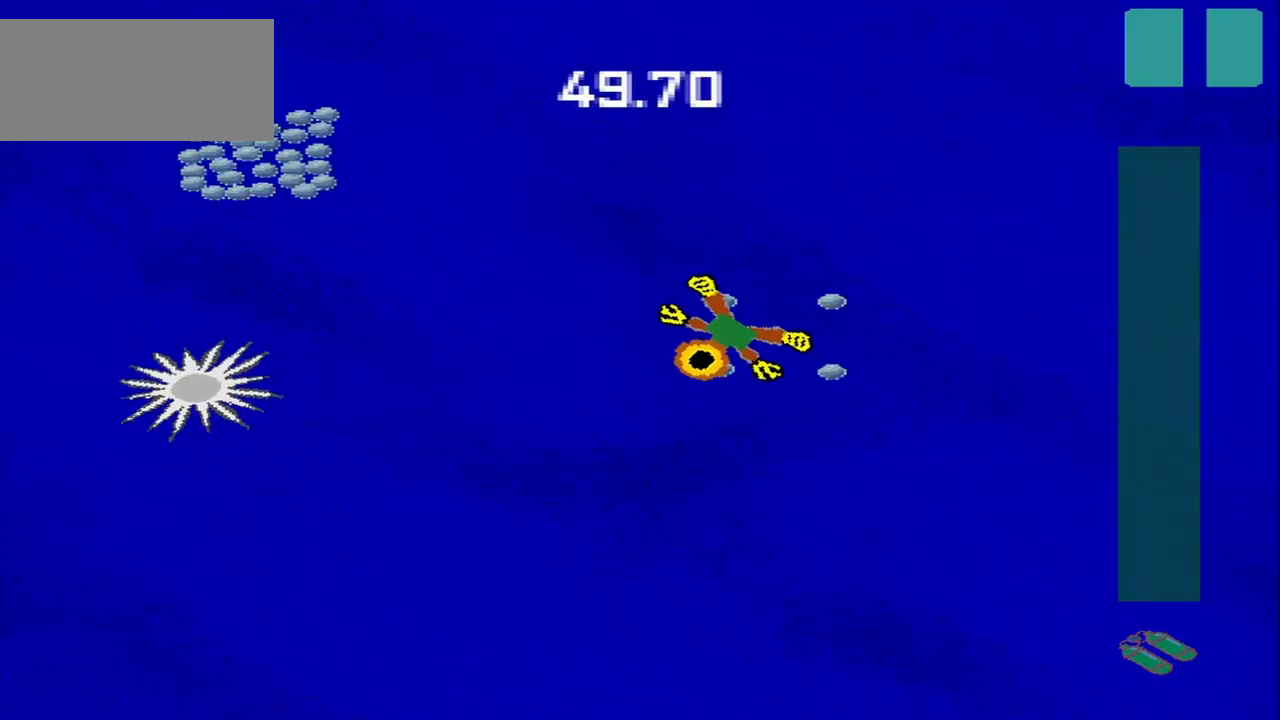
{"buttons": [], "left_stick": "up-left", "events": [[417, "left_stick", "up-left"]]}
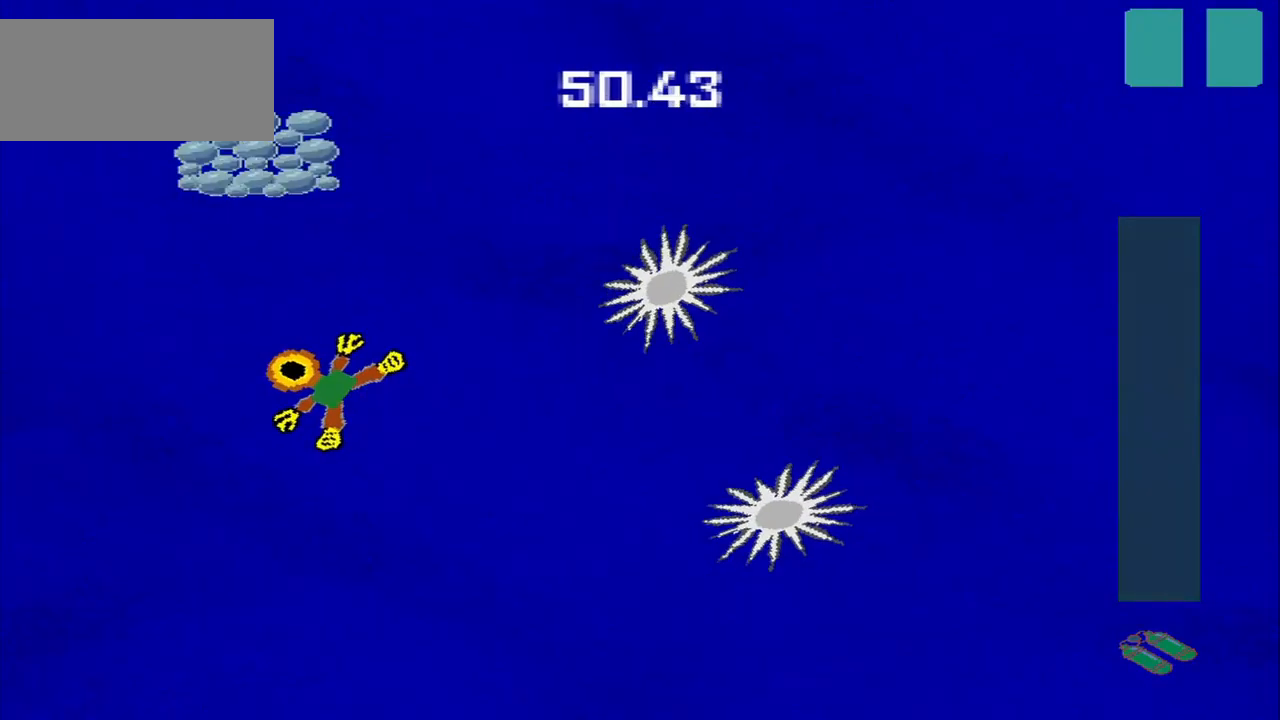
{"buttons": [], "left_stick": "down"}
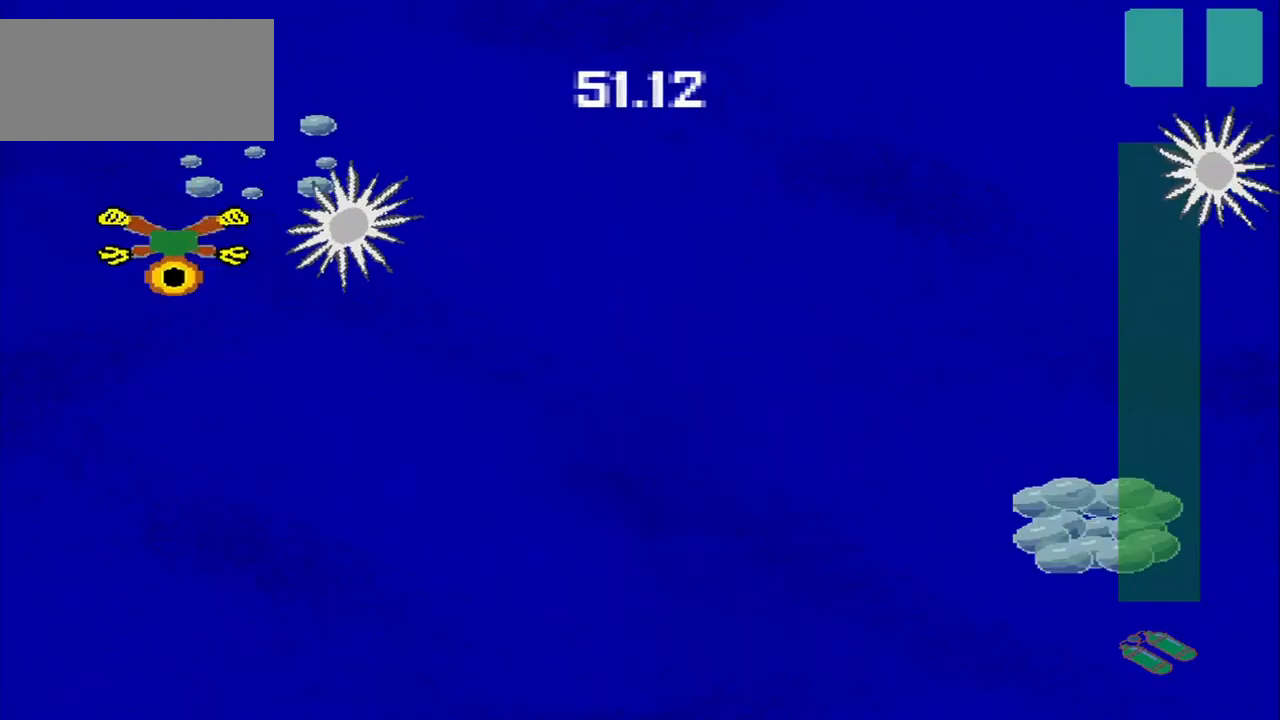
{"buttons": [], "left_stick": "down-right", "events": [[167, "left_stick", "right"], [334, "left_stick", "down-right"]]}
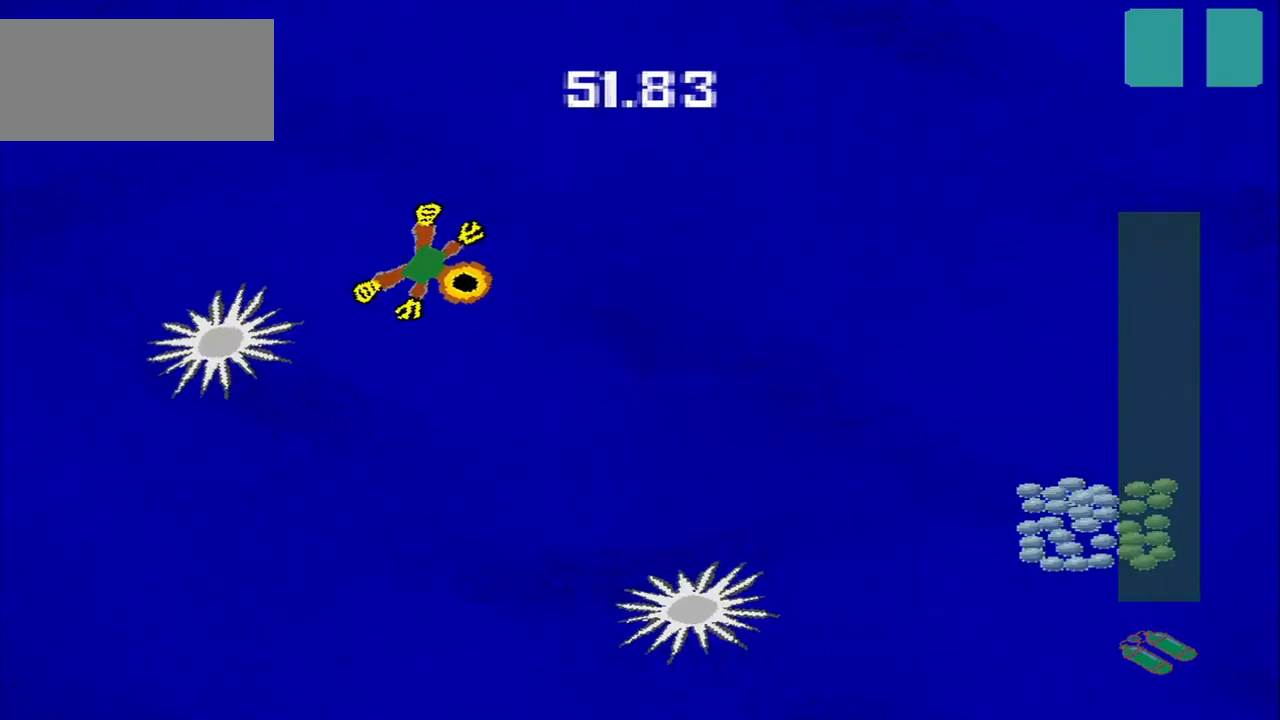
{"buttons": [], "left_stick": "down-right", "events": [[167, "left_stick", "up-right"], [292, "left_stick", "down-right"]]}
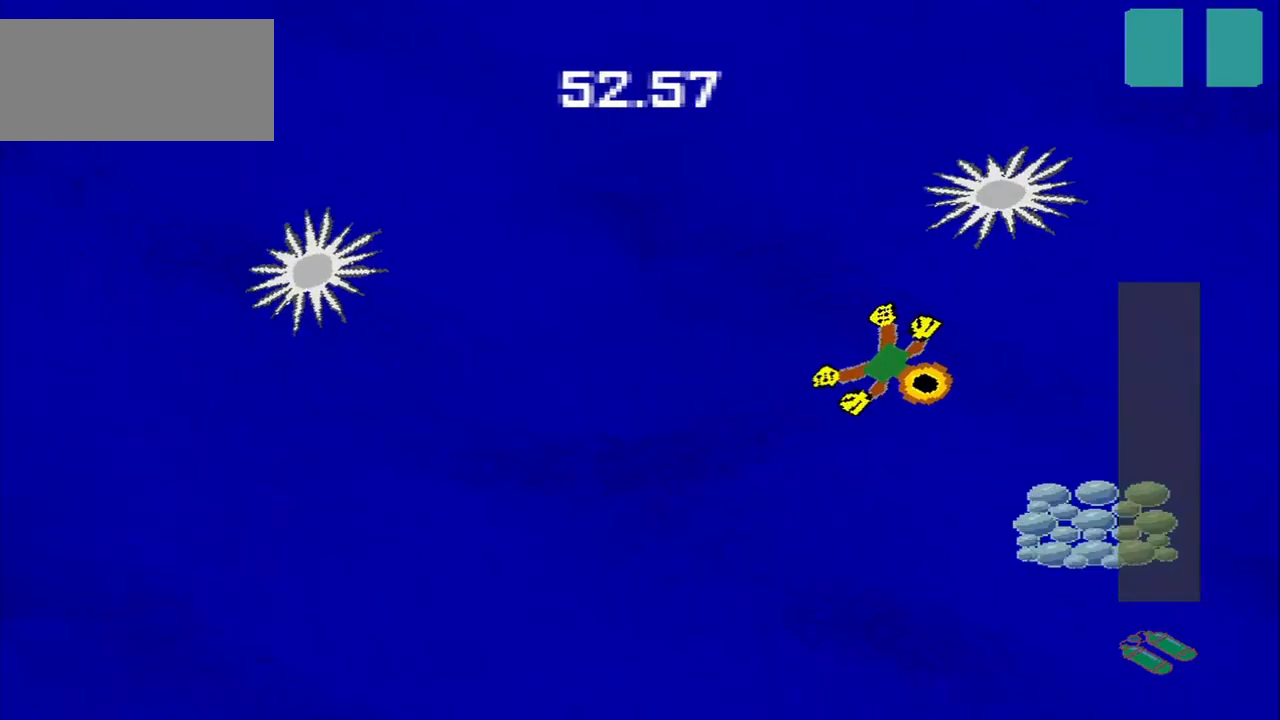
{"buttons": [], "left_stick": "center", "events": [[417, "left_stick", "up-left"], [500, "left_stick", "center"]]}
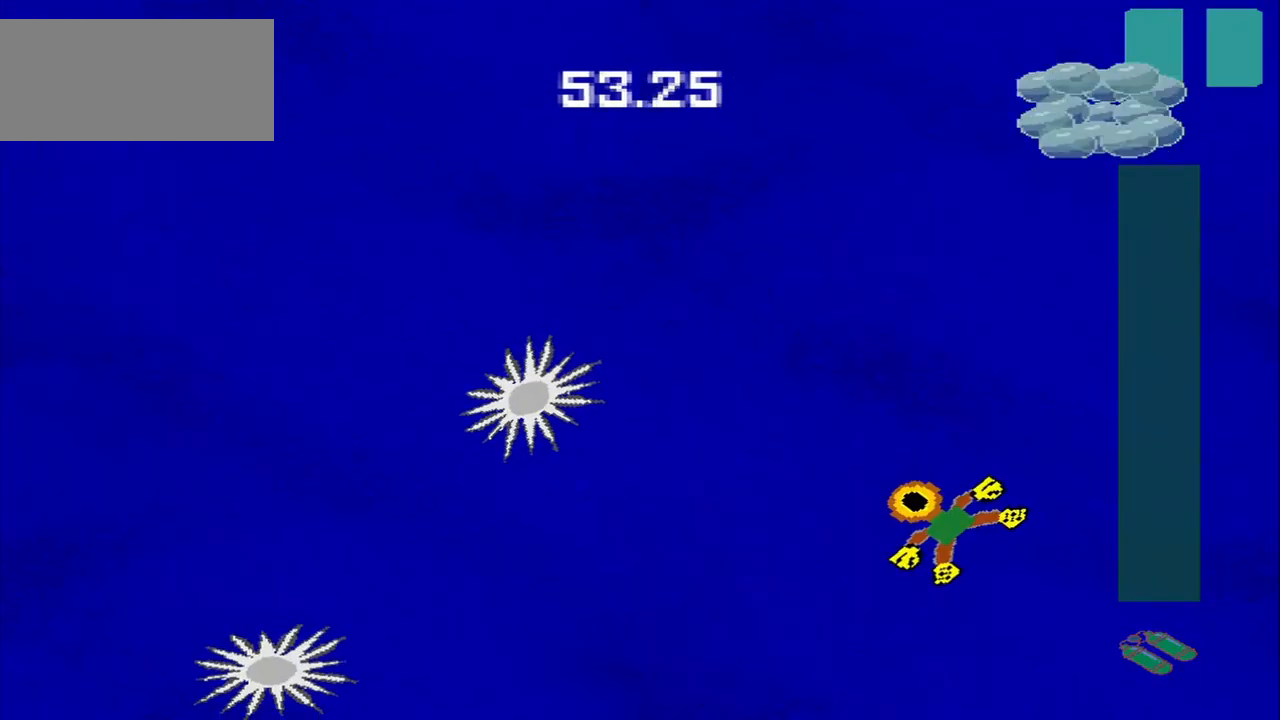
{"buttons": [], "left_stick": "center", "events": [[84, "left_stick", "up-right"], [375, "left_stick", "center"]]}
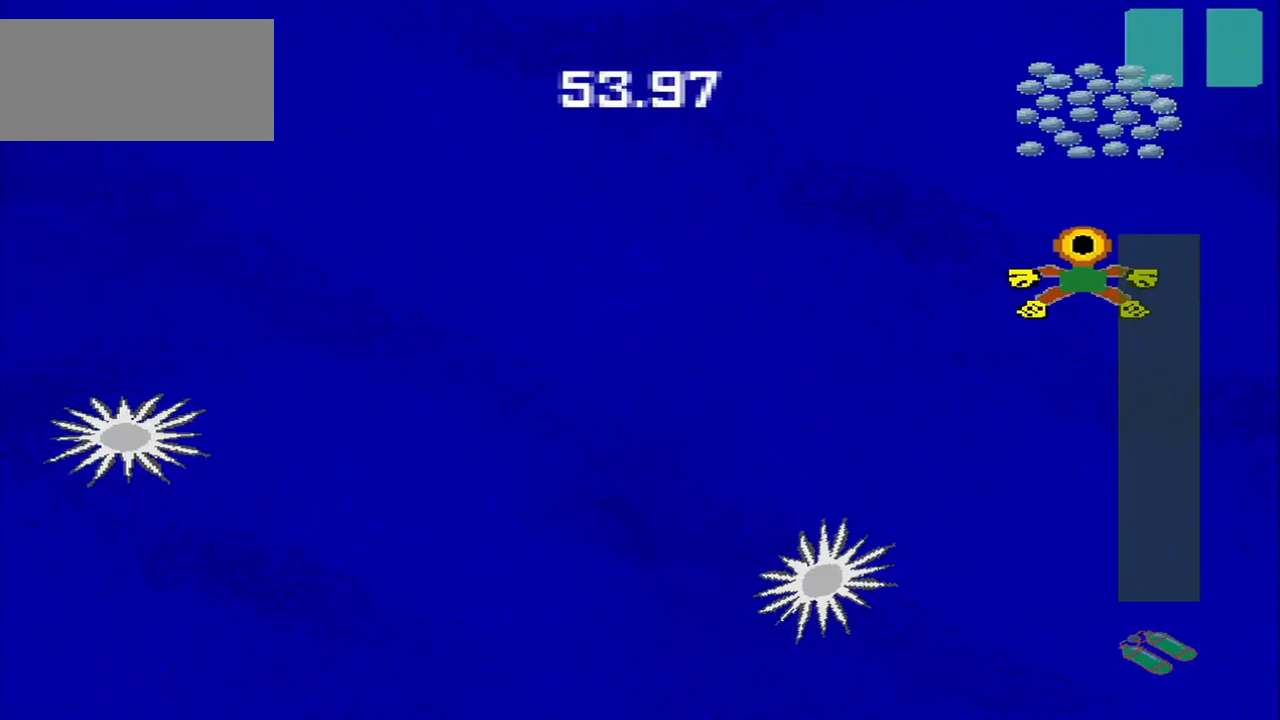
{"buttons": [], "left_stick": "down-left", "events": [[292, "left_stick", "down-left"]]}
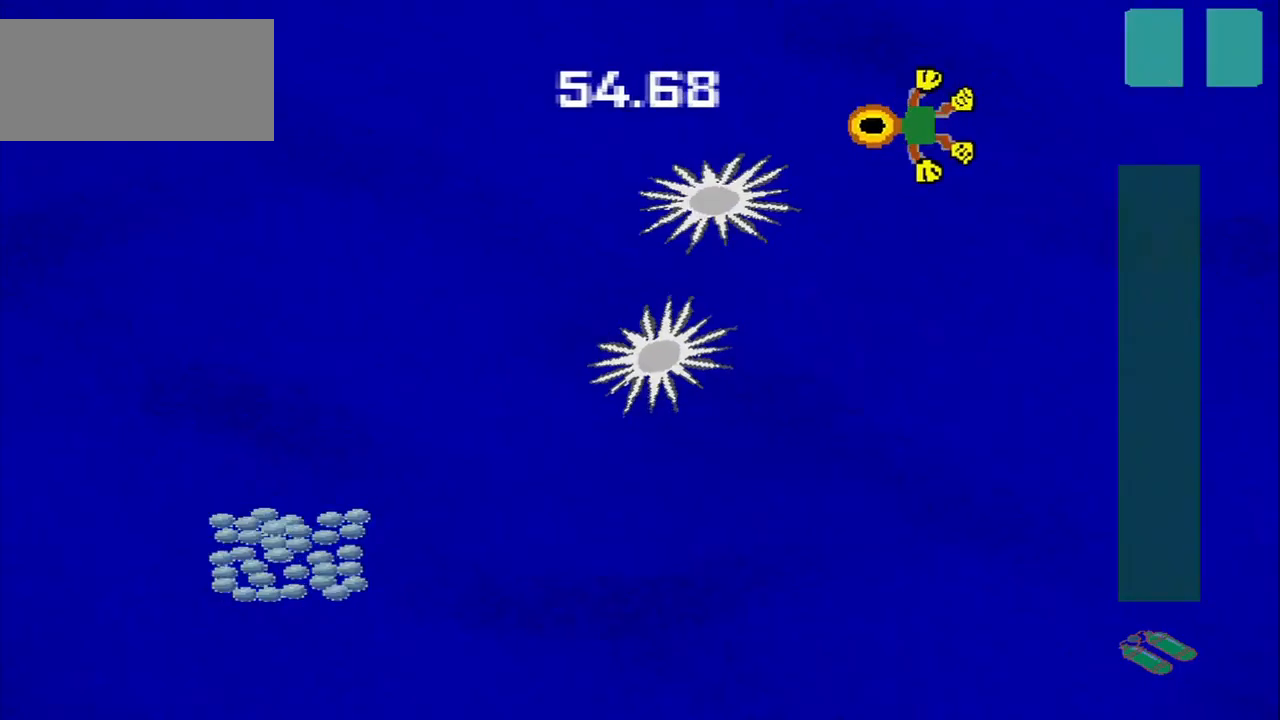
{"buttons": [], "left_stick": "center", "events": [[417, "left_stick", "center"]]}
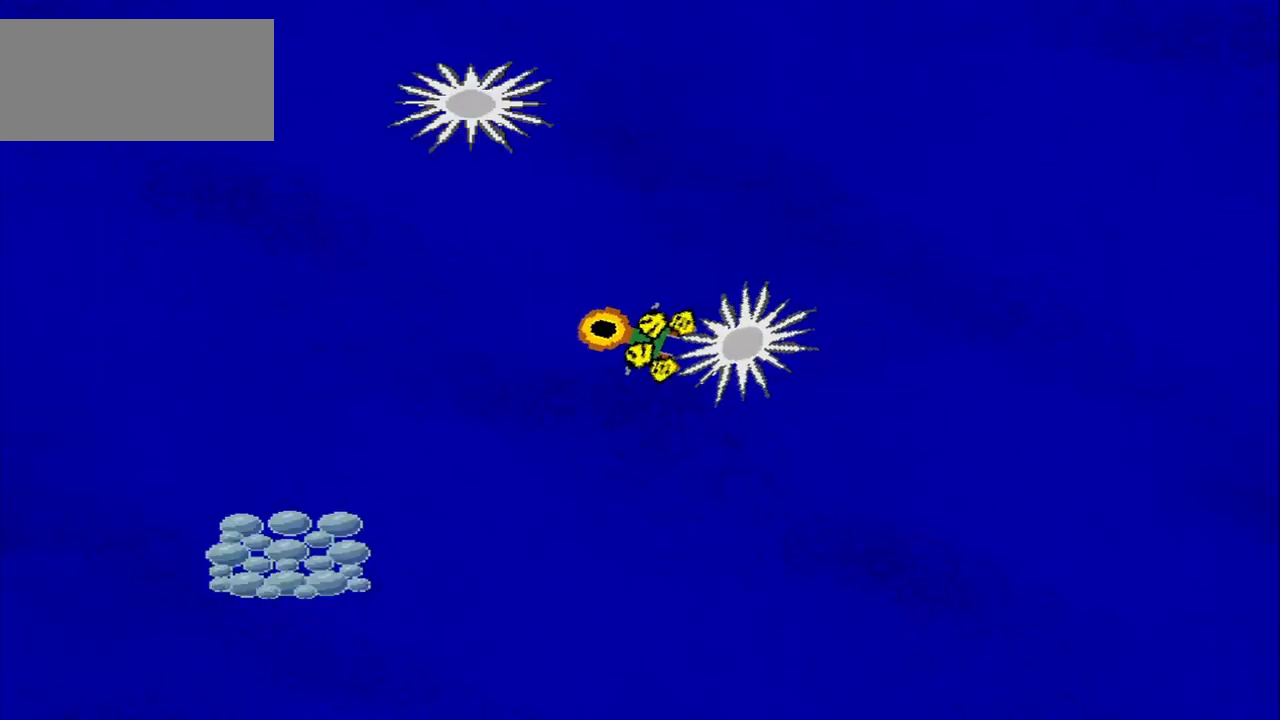
{"buttons": [], "left_stick": "center", "events": []}